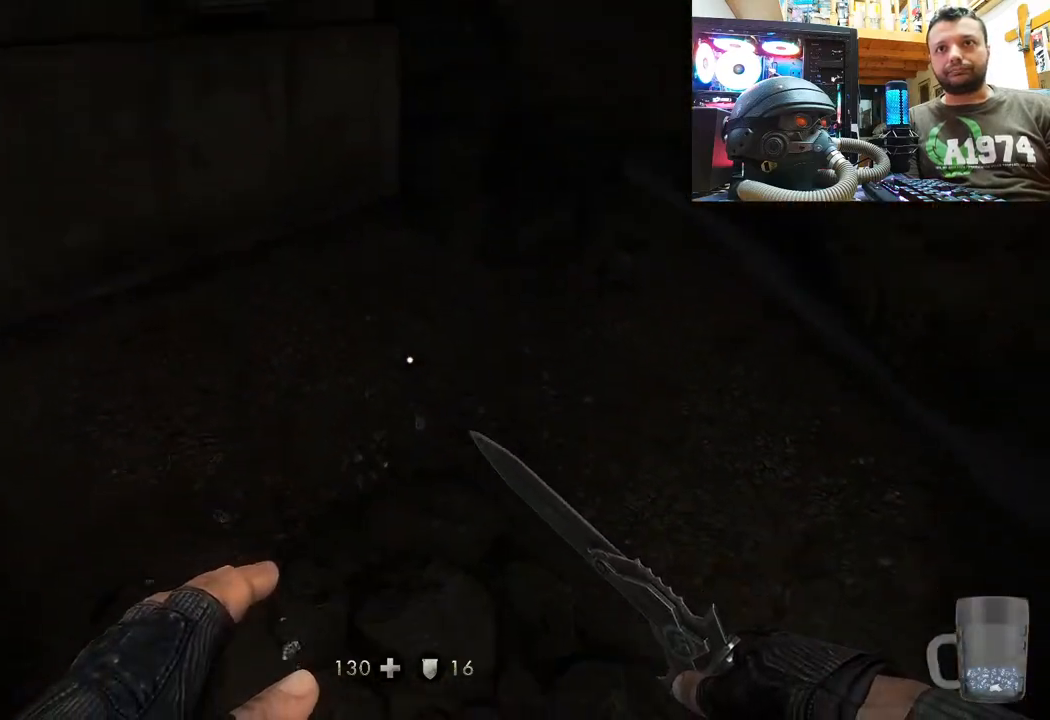
Gameplay with a controller (PlayStation layout); each line is a JSON object with the inputs held at the frame after it. "events" lists button and stick changes between this image and that frame as [ms after this image, input, new state], when the widget could be followed in between.
{"buttons": [], "left_stick": "center", "right_stick": "down-right", "events": [[33, "left_stick", "left"], [33, "right_stick", "right"], [233, "right_stick", "down-right"], [500, "left_stick", "center"]]}
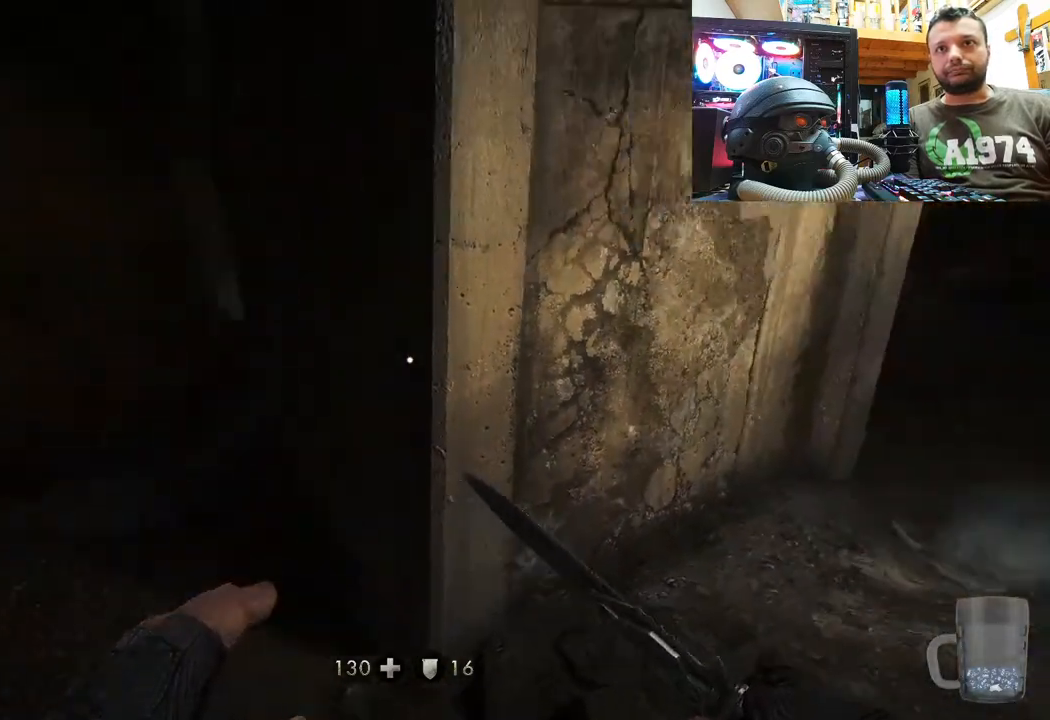
{"buttons": [], "left_stick": "left", "right_stick": "right", "events": [[17, "right_stick", "right"], [133, "left_stick", "left"]]}
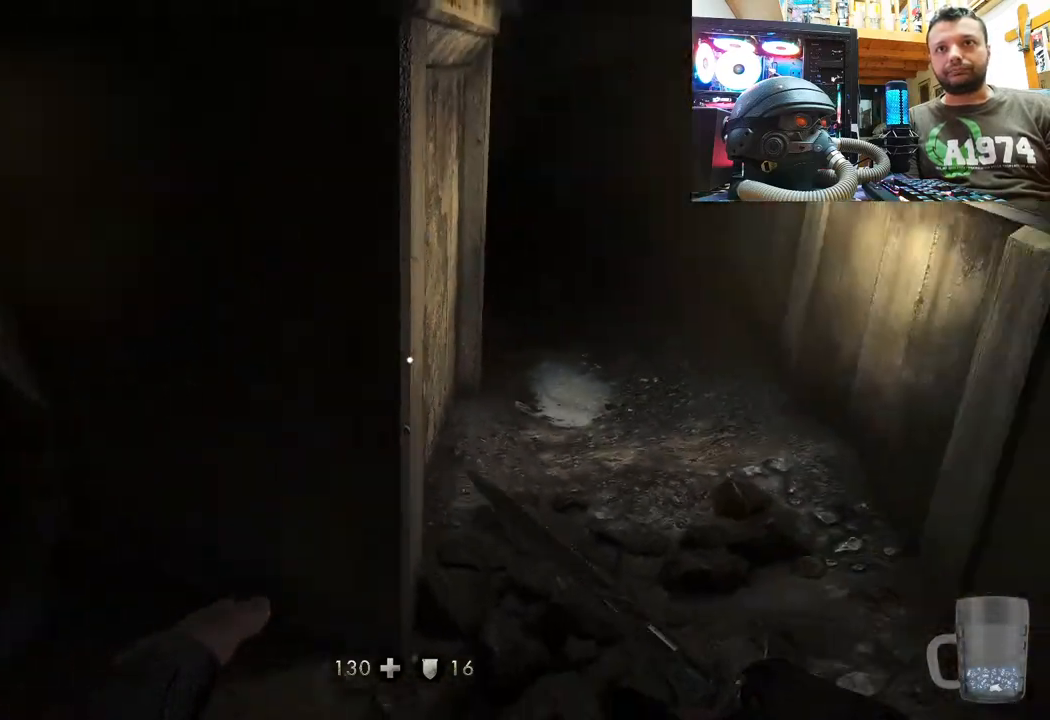
{"buttons": [], "left_stick": "center", "right_stick": "right", "events": [[167, "left_stick", "center"]]}
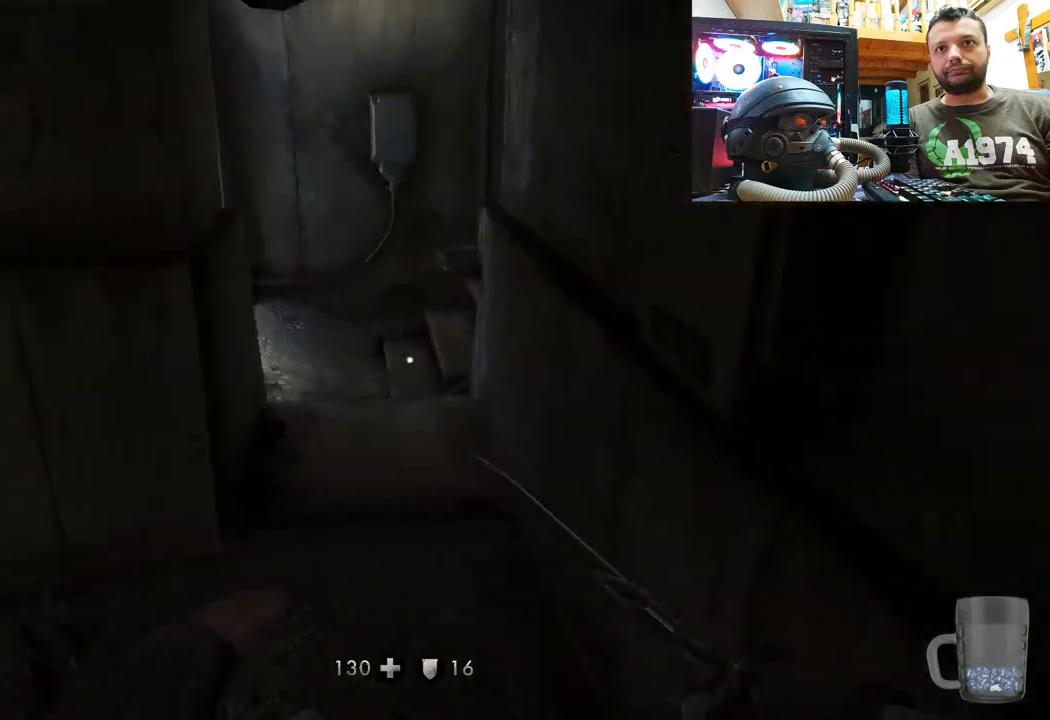
{"buttons": [], "left_stick": "up", "right_stick": "left", "events": [[150, "right_stick", "up-left"], [200, "right_stick", "left"], [267, "left_stick", "up"]]}
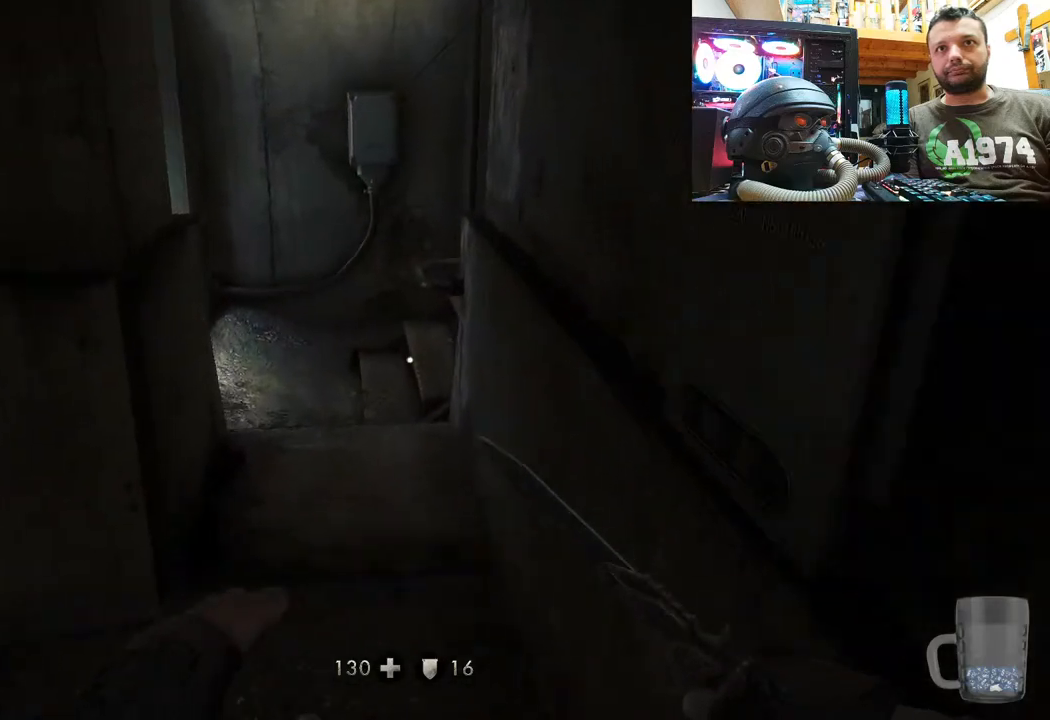
{"buttons": [], "left_stick": "center", "right_stick": "right", "events": [[17, "right_stick", "center"], [100, "right_stick", "right"], [183, "right_stick", "center"], [350, "right_stick", "right"], [383, "left_stick", "up-left"], [483, "left_stick", "center"]]}
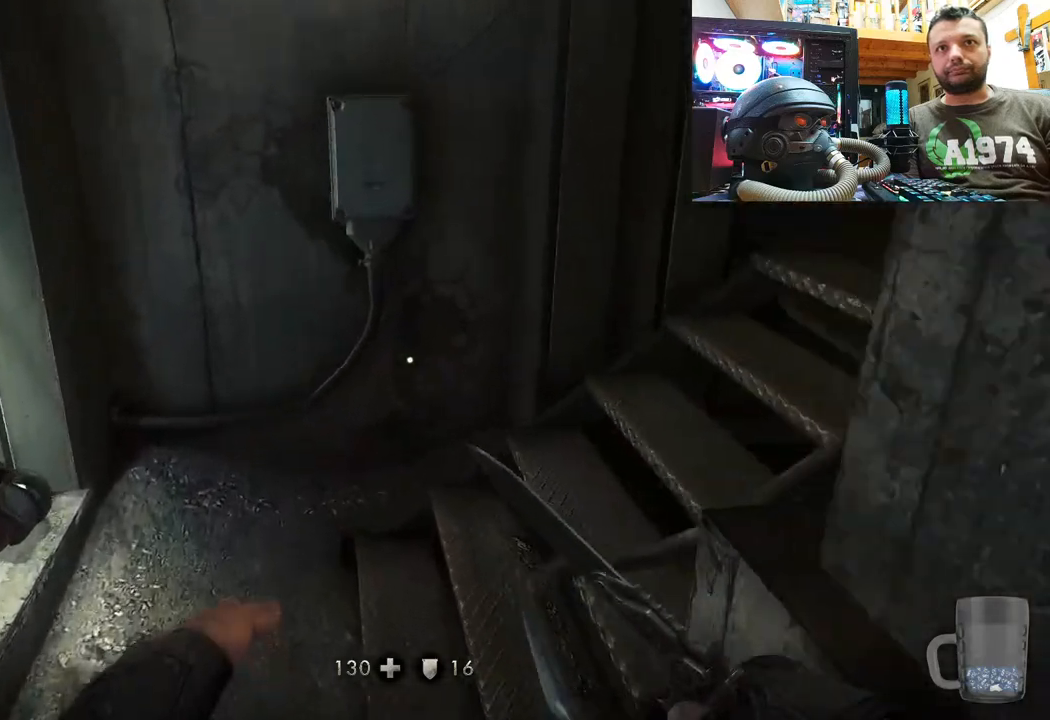
{"buttons": [], "left_stick": "up-right", "right_stick": "left", "events": [[50, "right_stick", "center"], [167, "right_stick", "right"], [300, "right_stick", "left"], [500, "left_stick", "up-right"]]}
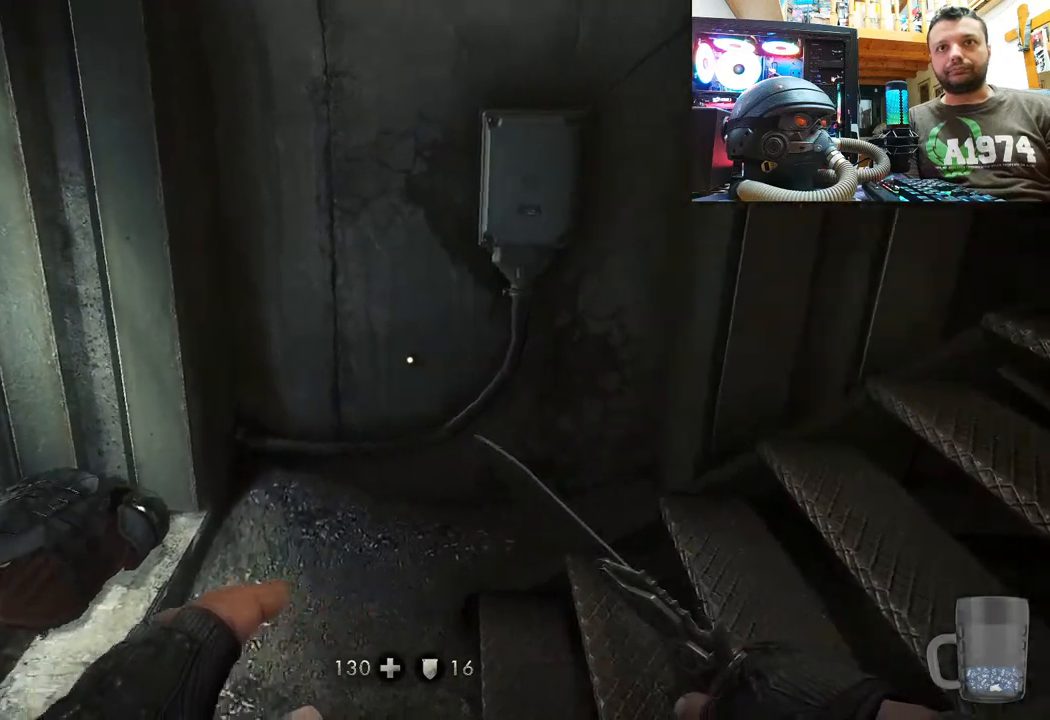
{"buttons": [], "left_stick": "center", "right_stick": "up", "events": [[217, "left_stick", "center"], [250, "right_stick", "up"]]}
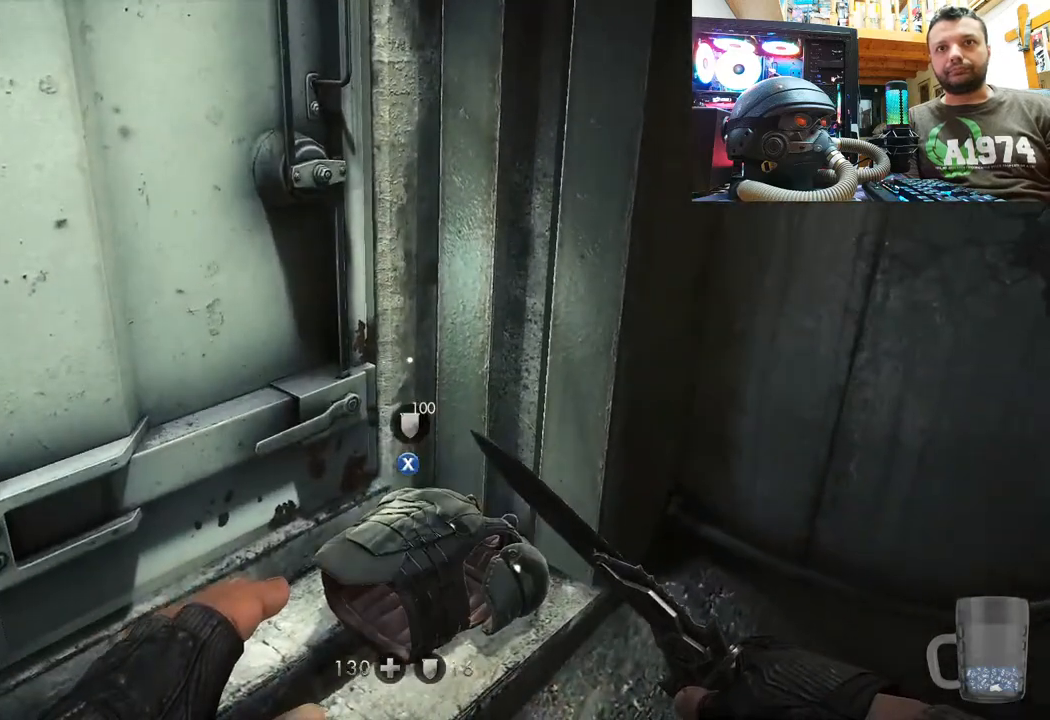
{"buttons": [], "left_stick": "up-right", "right_stick": "center", "events": [[233, "right_stick", "center"], [317, "SQUARE", "down"], [417, "SQUARE", "up"], [450, "left_stick", "up-right"]]}
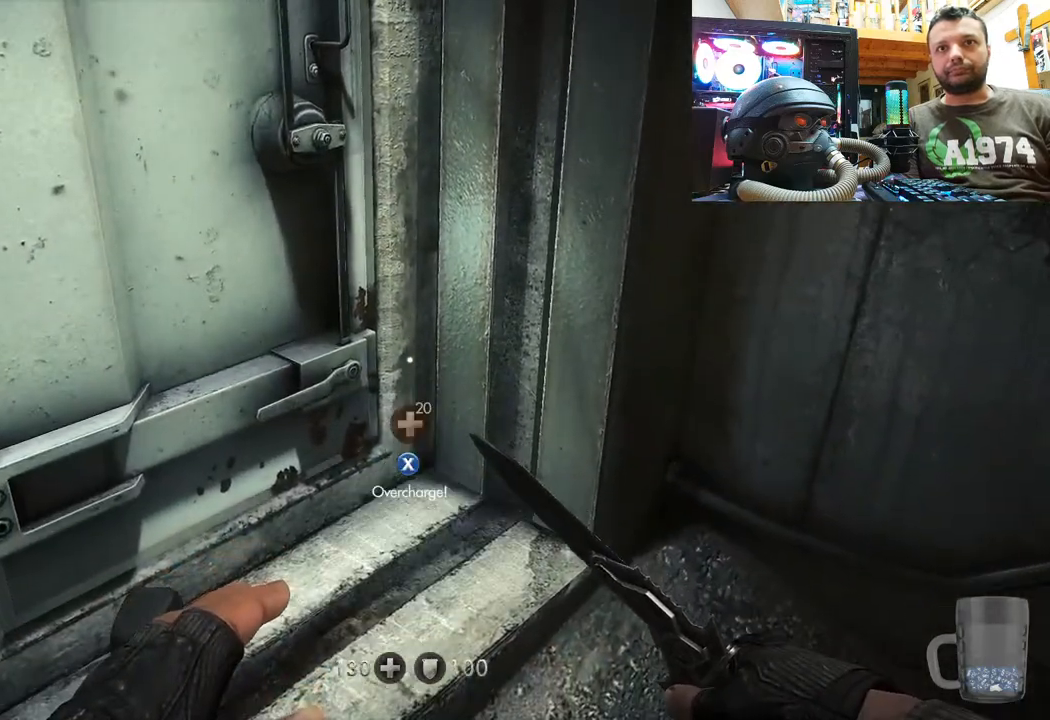
{"buttons": [], "left_stick": "down-right", "right_stick": "left", "events": [[33, "right_stick", "down-left"], [333, "left_stick", "right"], [433, "right_stick", "left"], [467, "left_stick", "down-right"]]}
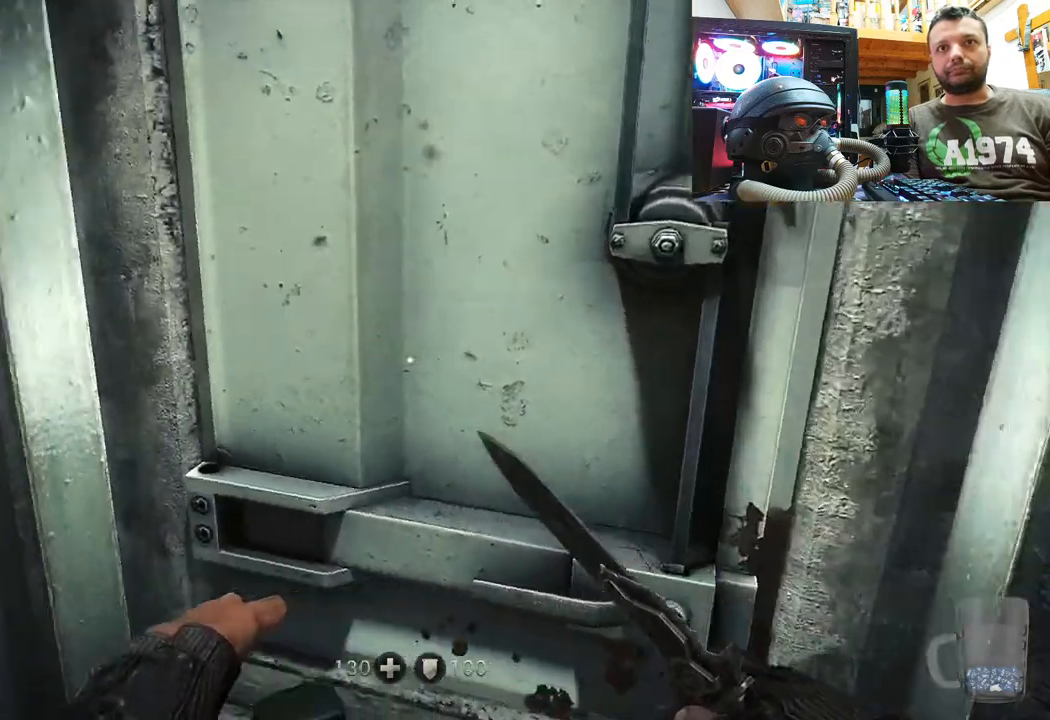
{"buttons": [], "left_stick": "down-right", "right_stick": "down-left", "events": [[417, "right_stick", "down-left"]]}
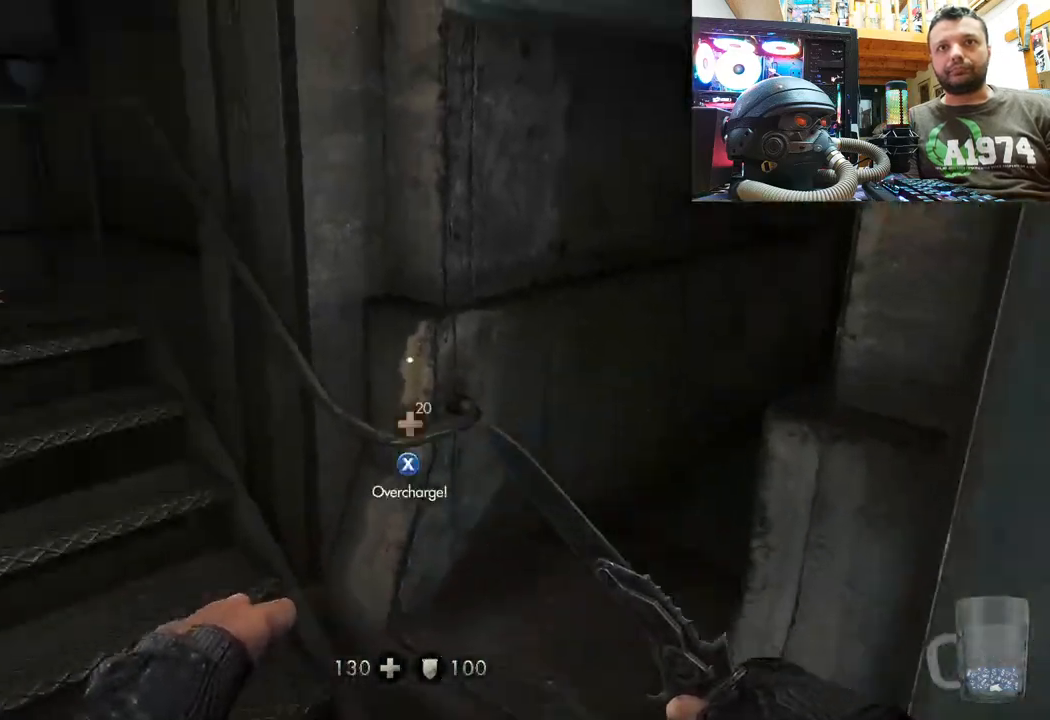
{"buttons": [], "left_stick": "center", "right_stick": "center", "events": [[167, "left_stick", "center"], [350, "right_stick", "up-left"], [400, "right_stick", "center"]]}
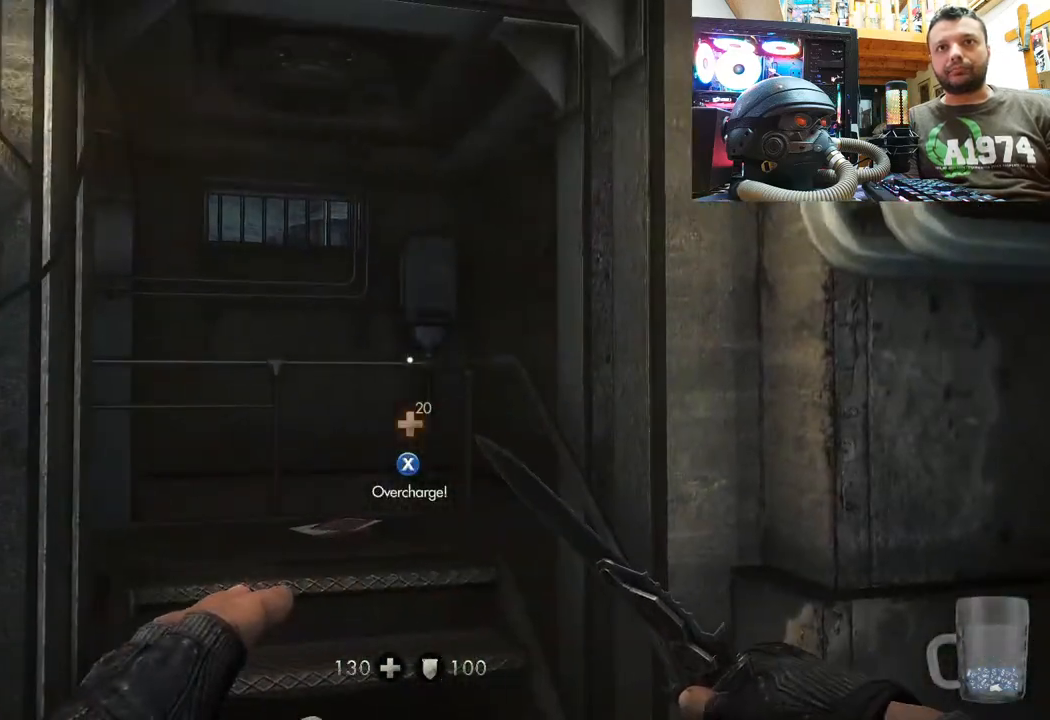
{"buttons": [], "left_stick": "center", "right_stick": "center", "events": [[233, "SQUARE", "down"], [350, "SQUARE", "up"]]}
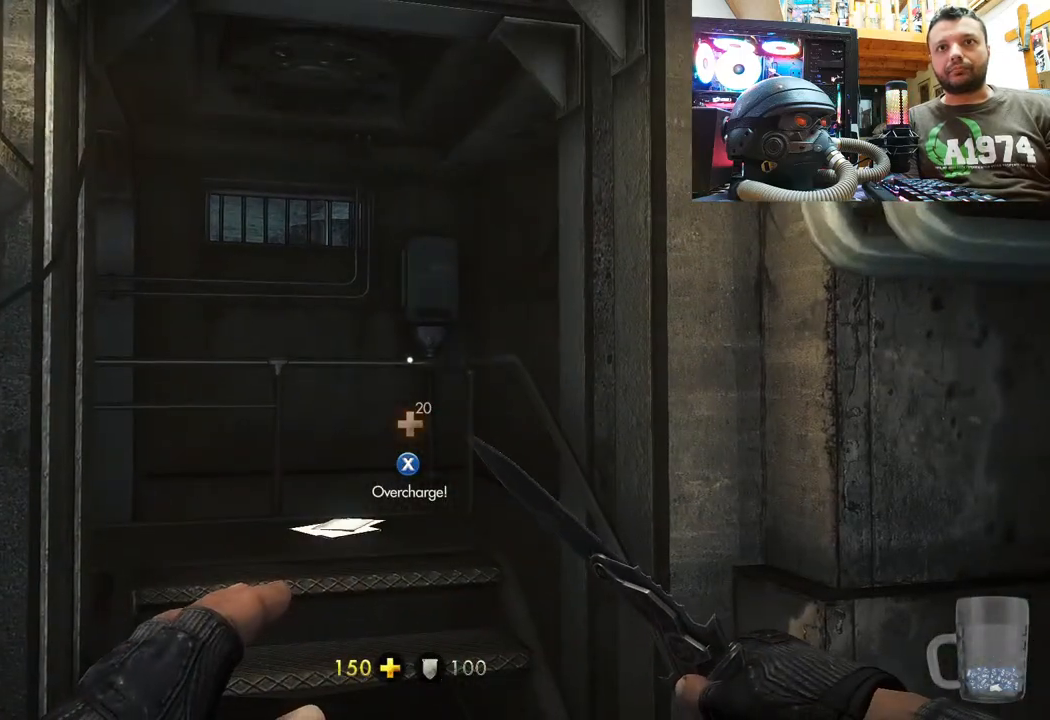
{"buttons": [], "left_stick": "center", "right_stick": "center", "events": []}
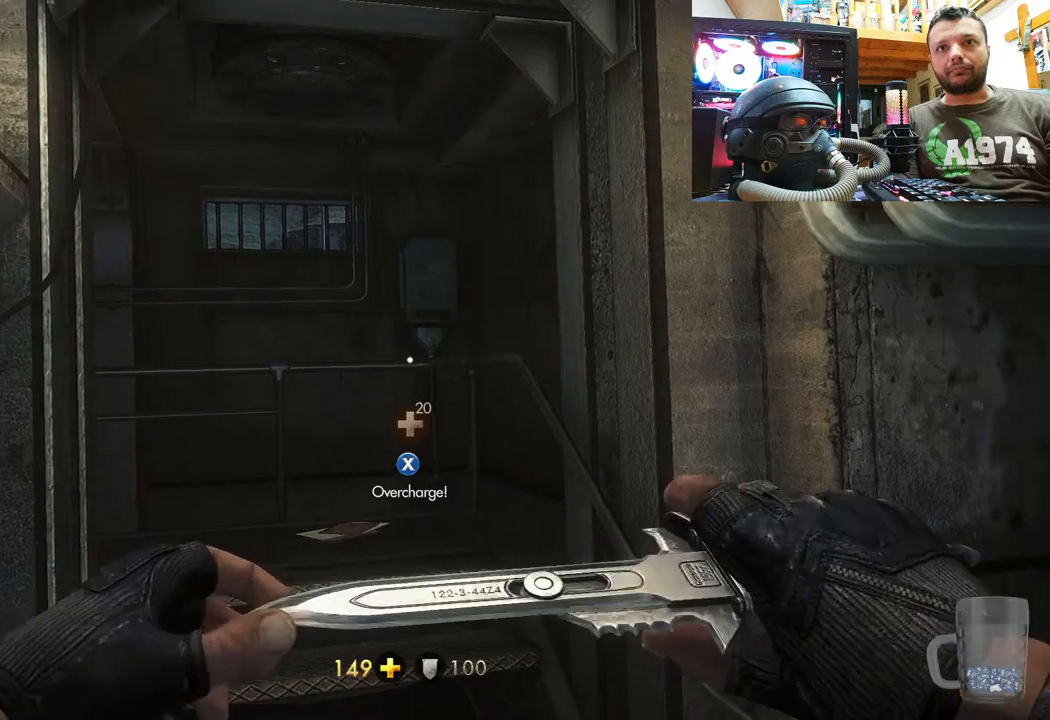
{"buttons": [], "left_stick": "right", "right_stick": "up-left", "events": [[83, "right_stick", "up-left"], [250, "left_stick", "up"], [450, "left_stick", "right"]]}
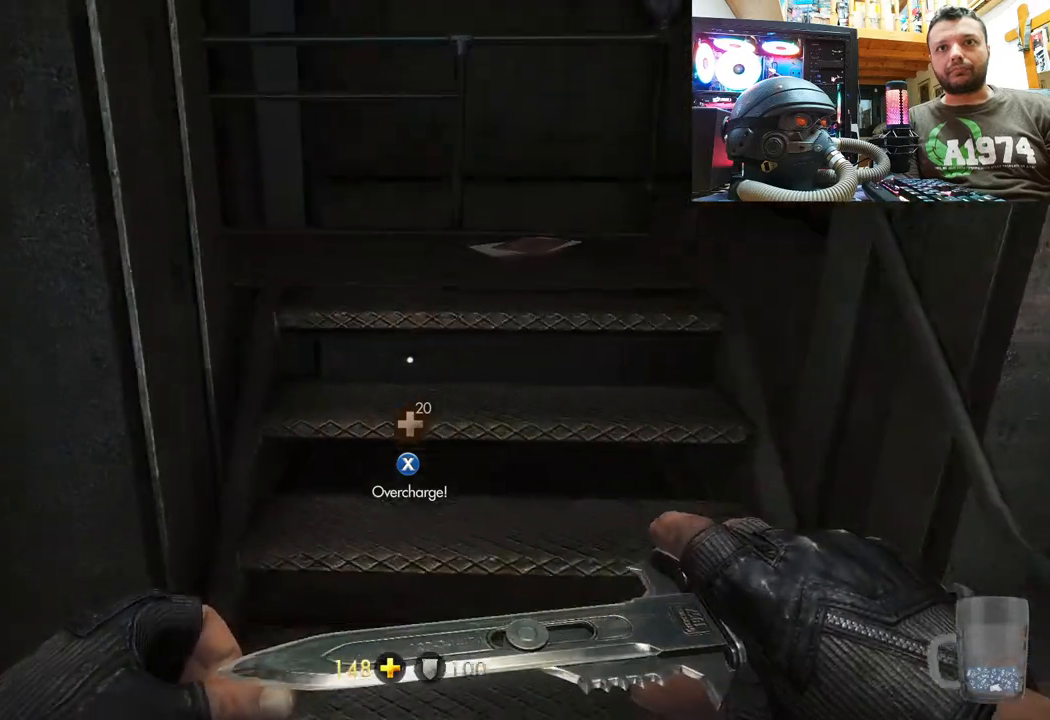
{"buttons": [], "left_stick": "up-right", "right_stick": "down-left", "events": [[17, "left_stick", "center"], [17, "right_stick", "center"], [300, "left_stick", "up"], [400, "right_stick", "down-left"], [483, "left_stick", "up-right"]]}
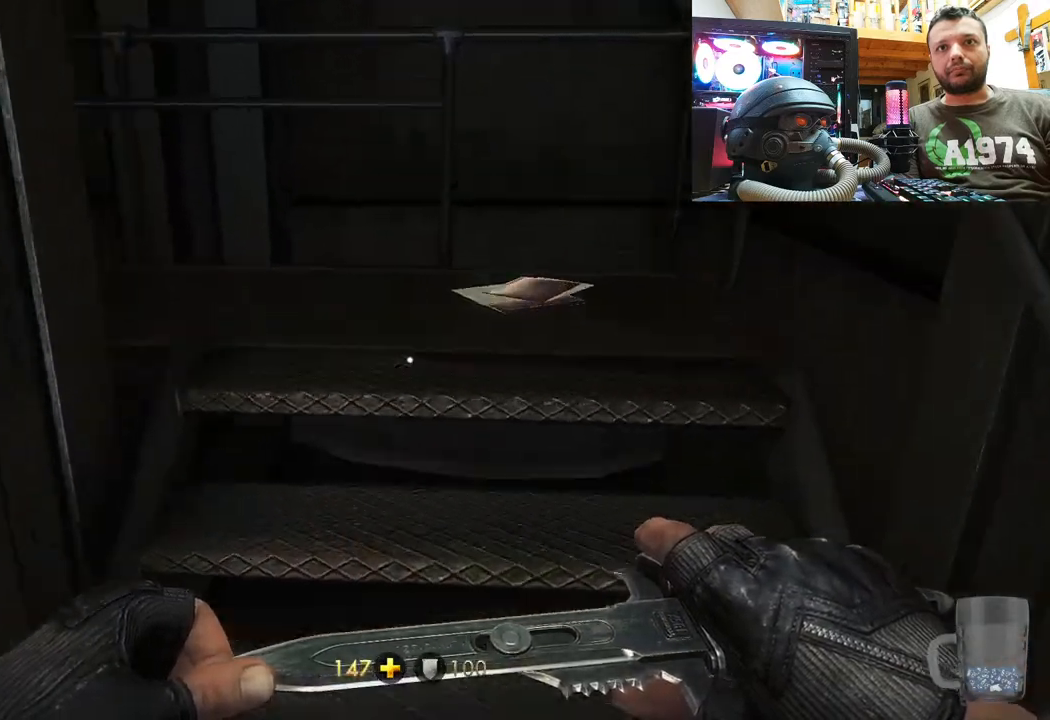
{"buttons": [], "left_stick": "center", "right_stick": "up-right", "events": [[117, "left_stick", "center"], [233, "right_stick", "center"], [333, "right_stick", "up"], [417, "right_stick", "up-right"]]}
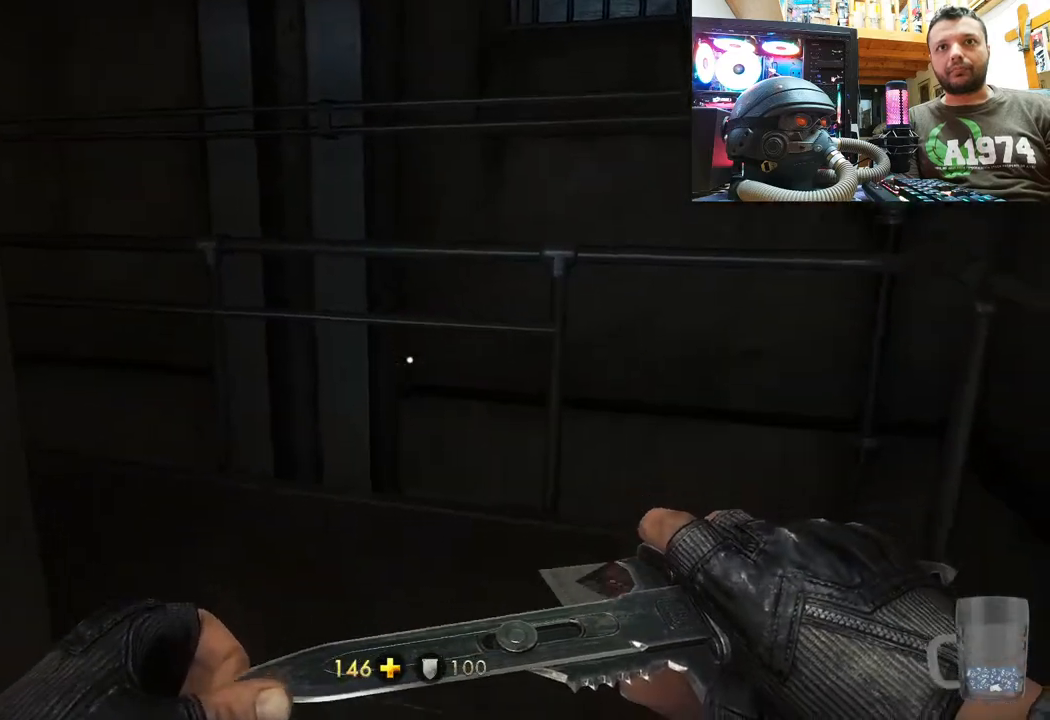
{"buttons": [], "left_stick": "center", "right_stick": "up-right", "events": [[100, "left_stick", "up-right"], [283, "left_stick", "center"]]}
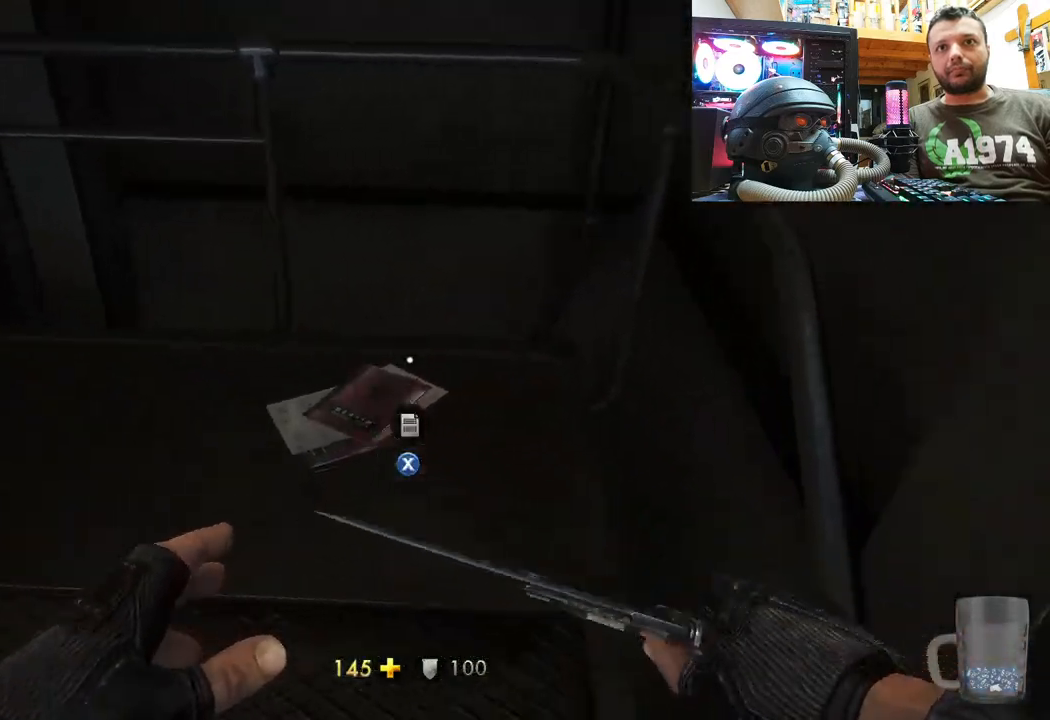
{"buttons": [], "left_stick": "center", "right_stick": "center", "events": [[17, "right_stick", "center"], [167, "SQUARE", "down"], [267, "SQUARE", "up"]]}
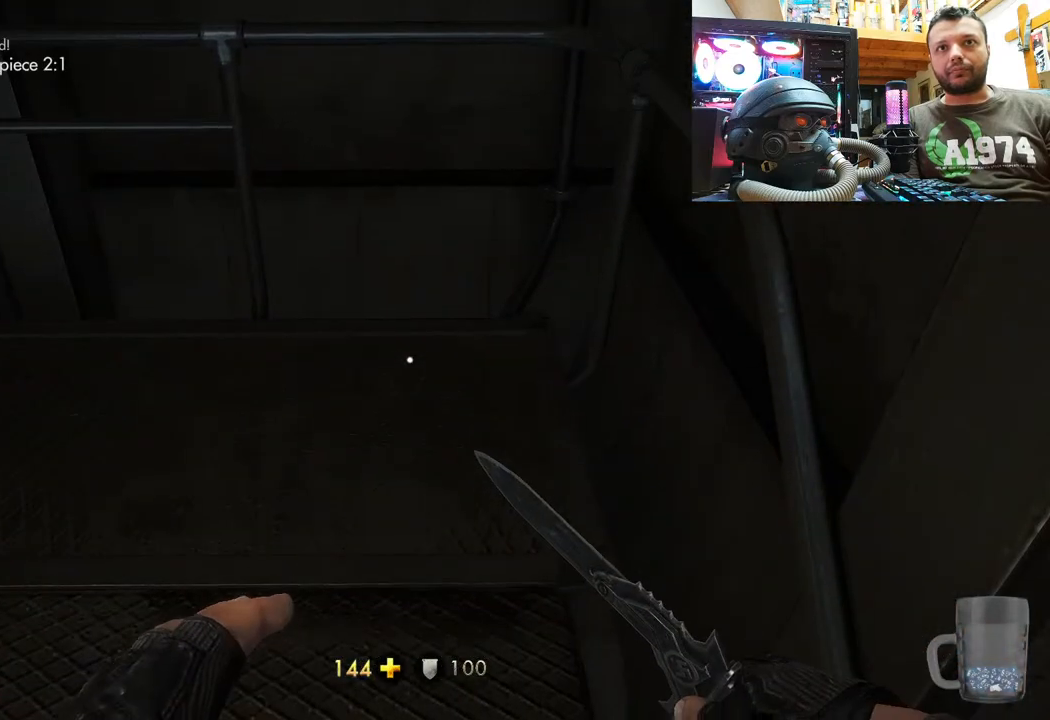
{"buttons": [], "left_stick": "center", "right_stick": "down-left", "events": [[283, "right_stick", "down-left"]]}
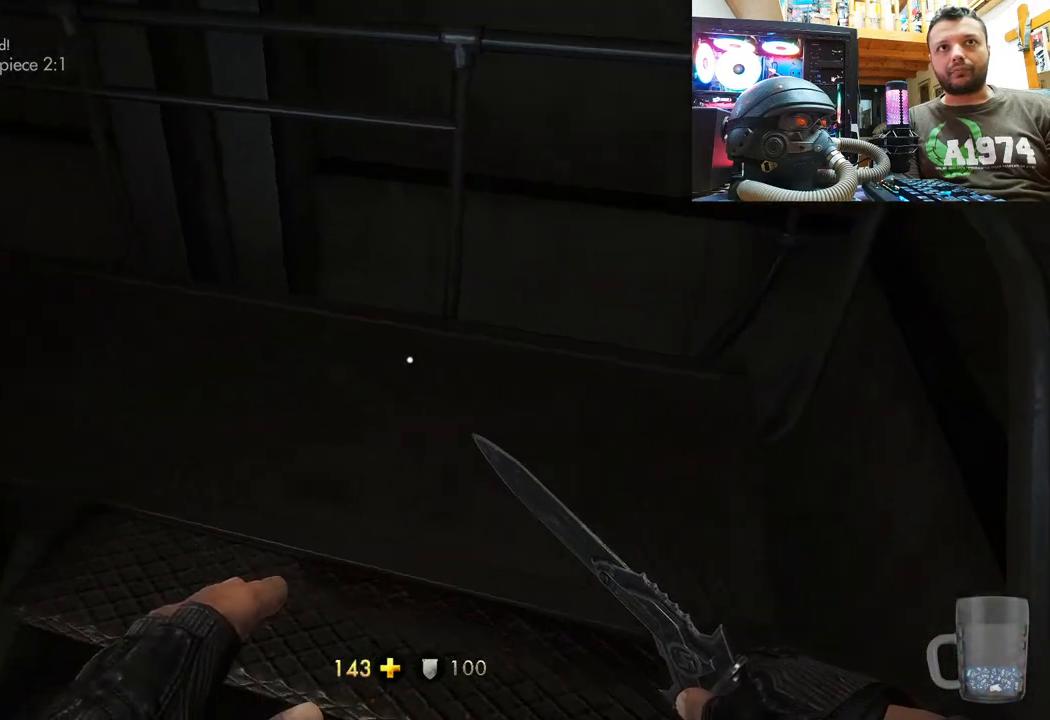
{"buttons": [], "left_stick": "down-right", "right_stick": "down-left", "events": [[17, "left_stick", "right"], [450, "left_stick", "down-right"]]}
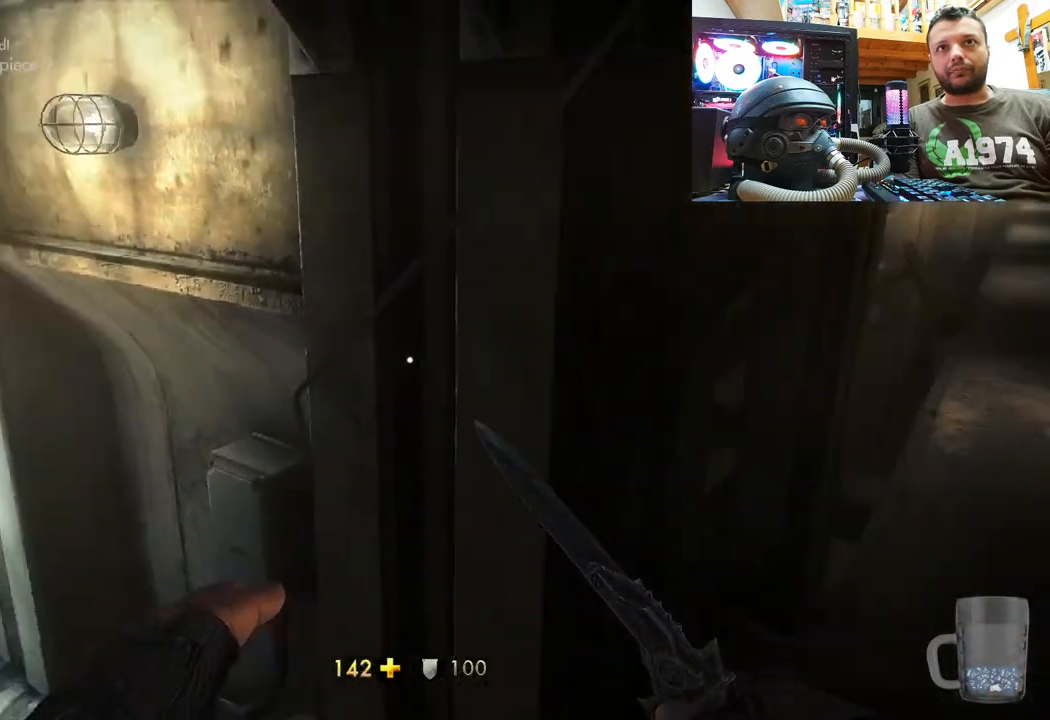
{"buttons": [], "left_stick": "center", "right_stick": "down-right", "events": [[33, "right_stick", "center"], [217, "left_stick", "center"], [367, "right_stick", "down-right"]]}
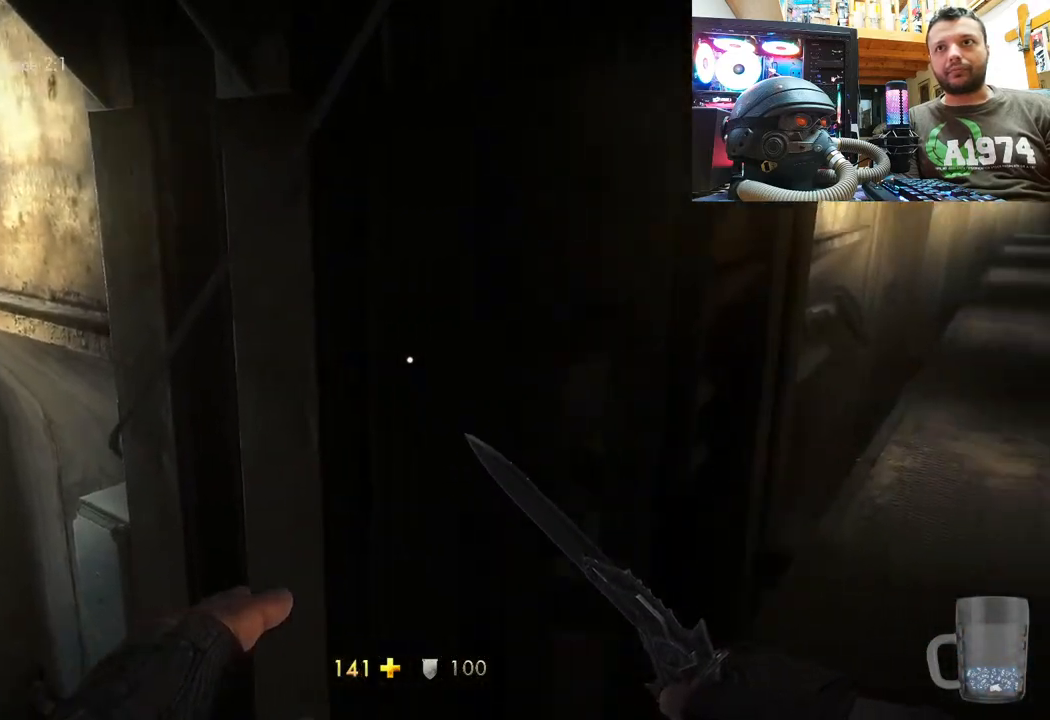
{"buttons": [], "left_stick": "center", "right_stick": "center", "events": [[167, "right_stick", "center"]]}
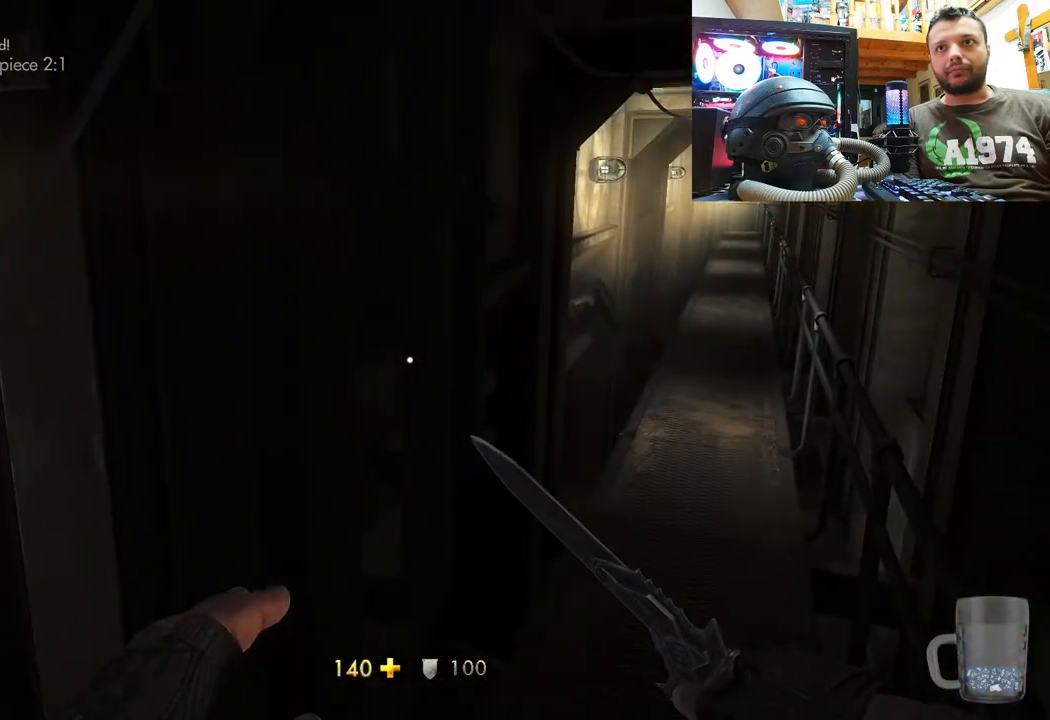
{"buttons": [], "left_stick": "center", "right_stick": "center", "events": [[233, "DPAD_DOWN", "down"], [367, "DPAD_DOWN", "up"]]}
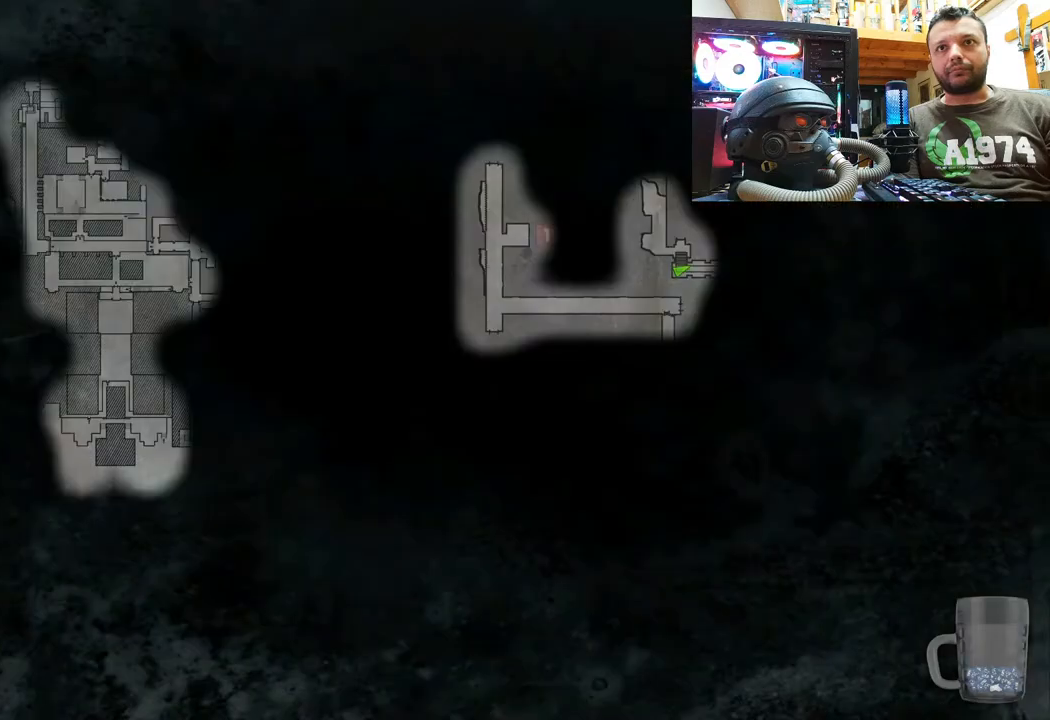
{"buttons": [], "left_stick": "center", "right_stick": "center", "events": []}
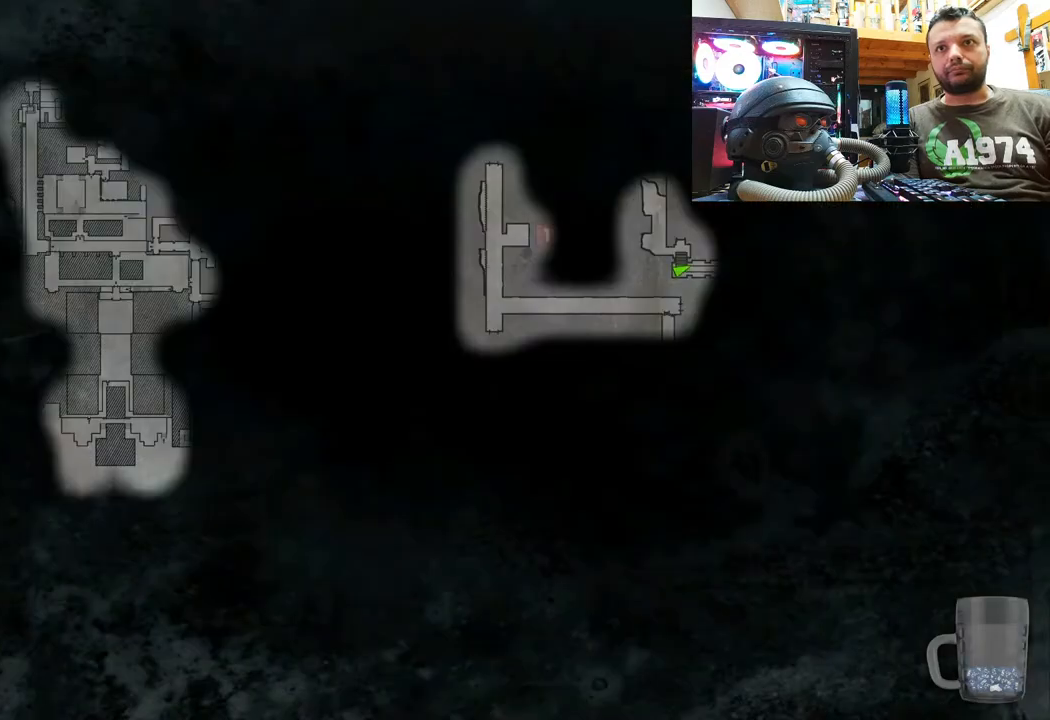
{"buttons": [], "left_stick": "down-left", "right_stick": "up-left", "events": [[83, "CIRCLE", "down"], [183, "CIRCLE", "up"], [367, "left_stick", "down-left"], [367, "right_stick", "up-left"]]}
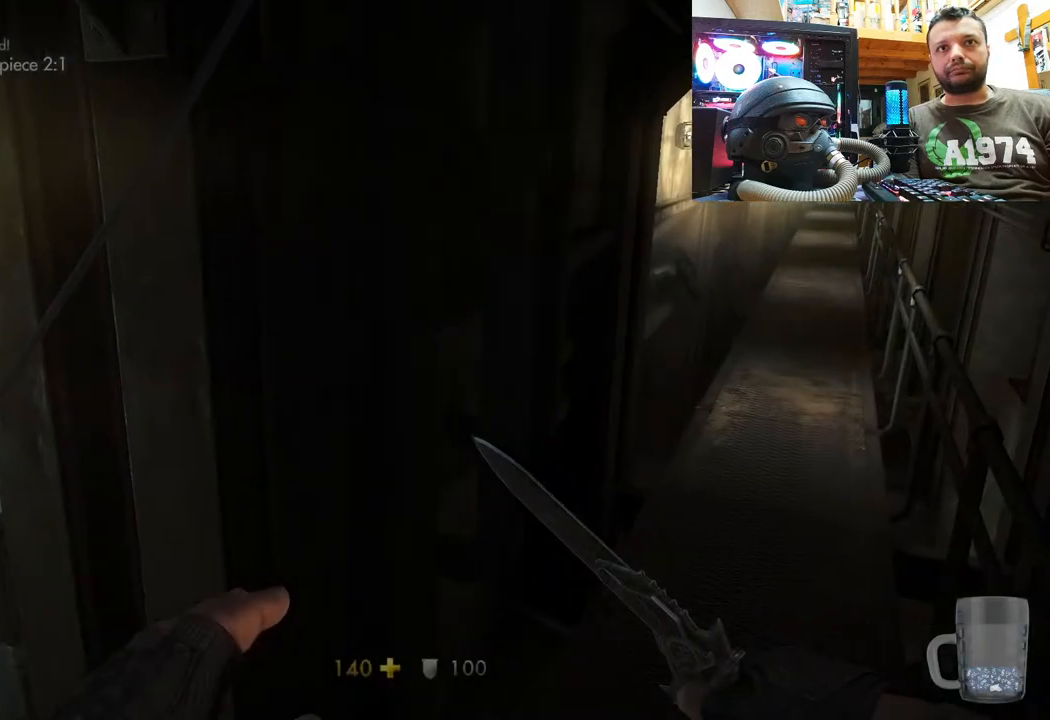
{"buttons": [], "left_stick": "center", "right_stick": "up-left", "events": [[117, "right_stick", "up"], [133, "left_stick", "up-left"], [300, "left_stick", "center"], [450, "right_stick", "up-left"]]}
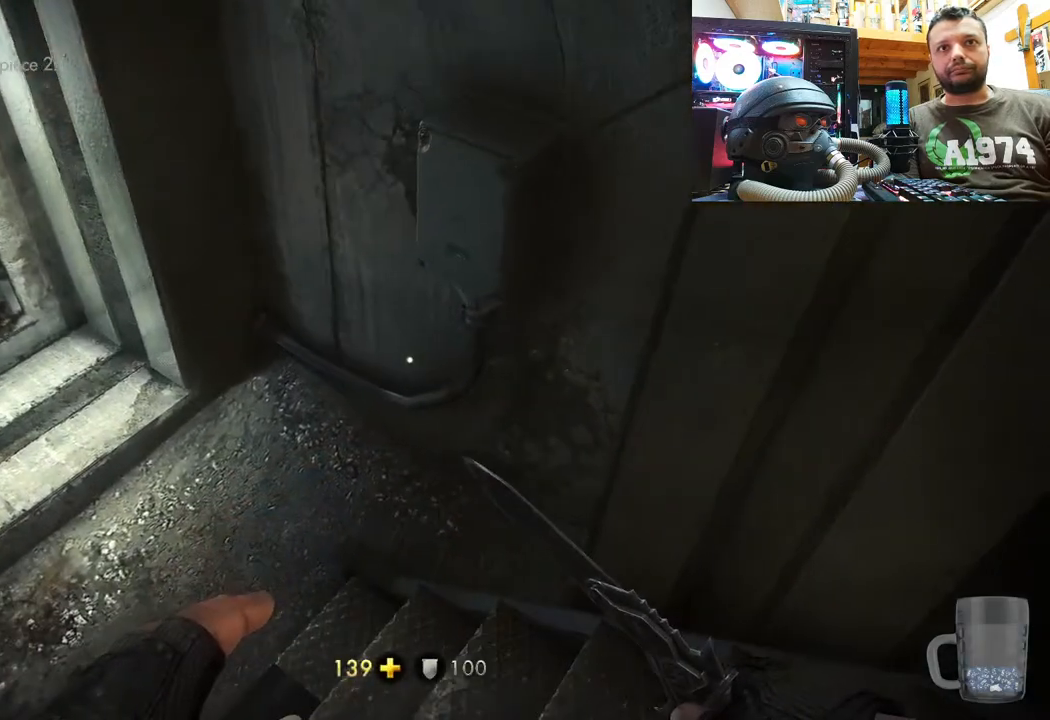
{"buttons": [], "left_stick": "center", "right_stick": "down-left", "events": [[117, "right_stick", "left"], [150, "left_stick", "right"], [200, "left_stick", "up-right"], [267, "right_stick", "down-left"], [450, "left_stick", "center"]]}
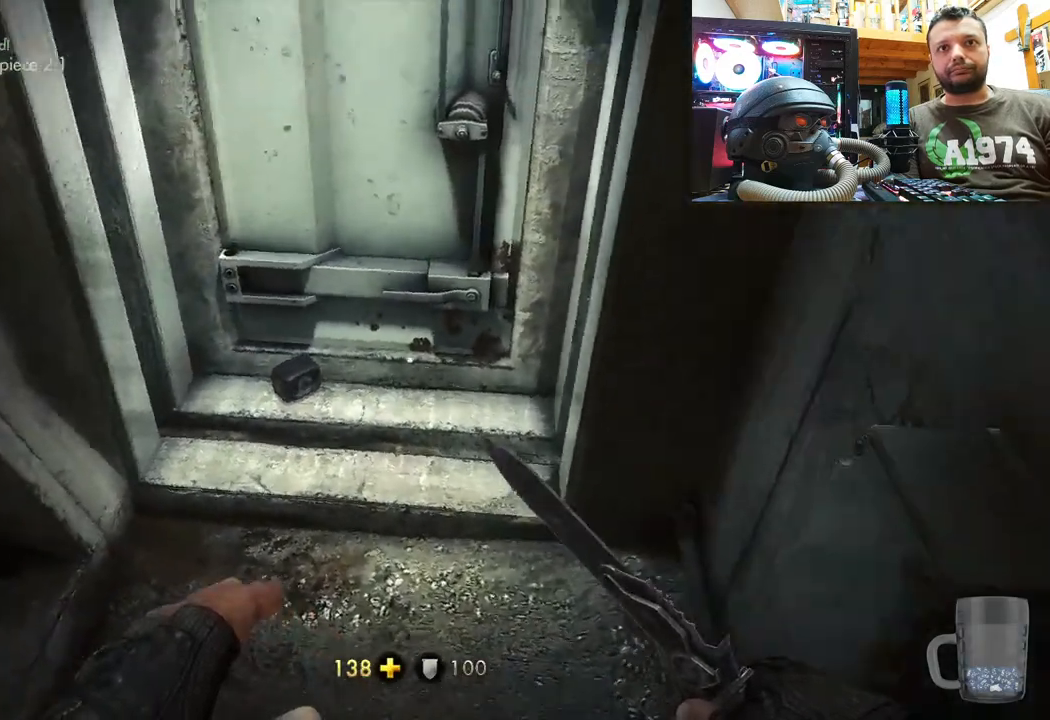
{"buttons": [], "left_stick": "up-right", "right_stick": "center", "events": [[17, "right_stick", "center"], [100, "right_stick", "left"], [200, "right_stick", "down-left"], [217, "left_stick", "up-right"], [333, "right_stick", "center"]]}
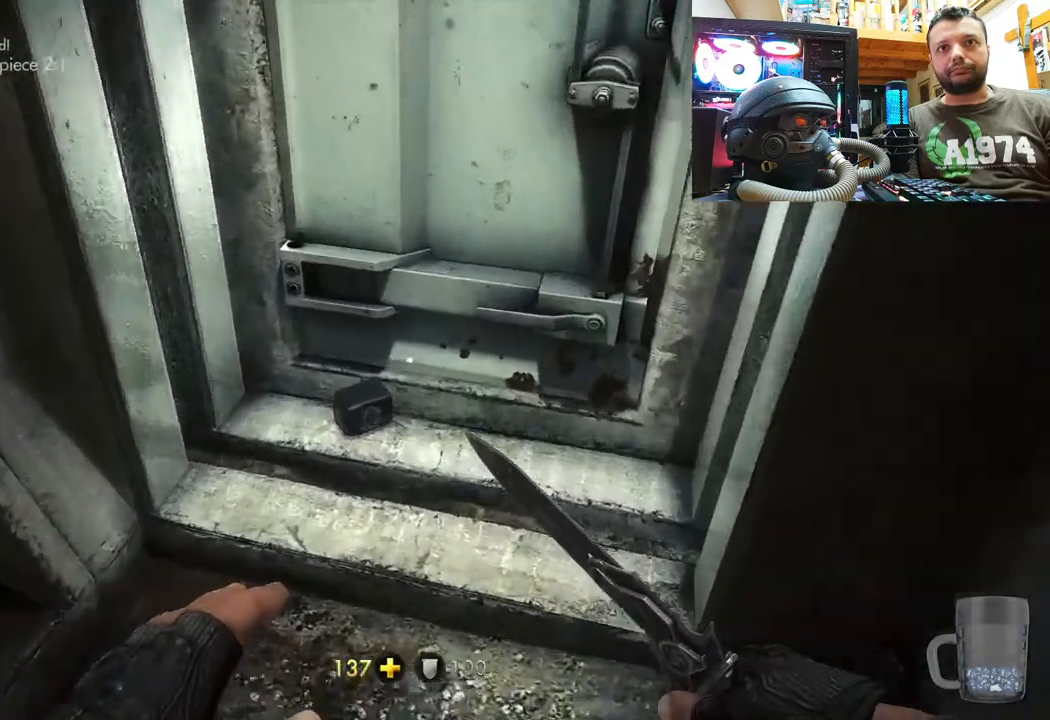
{"buttons": [], "left_stick": "center", "right_stick": "up", "events": [[267, "right_stick", "down-left"], [433, "right_stick", "up"], [467, "left_stick", "center"]]}